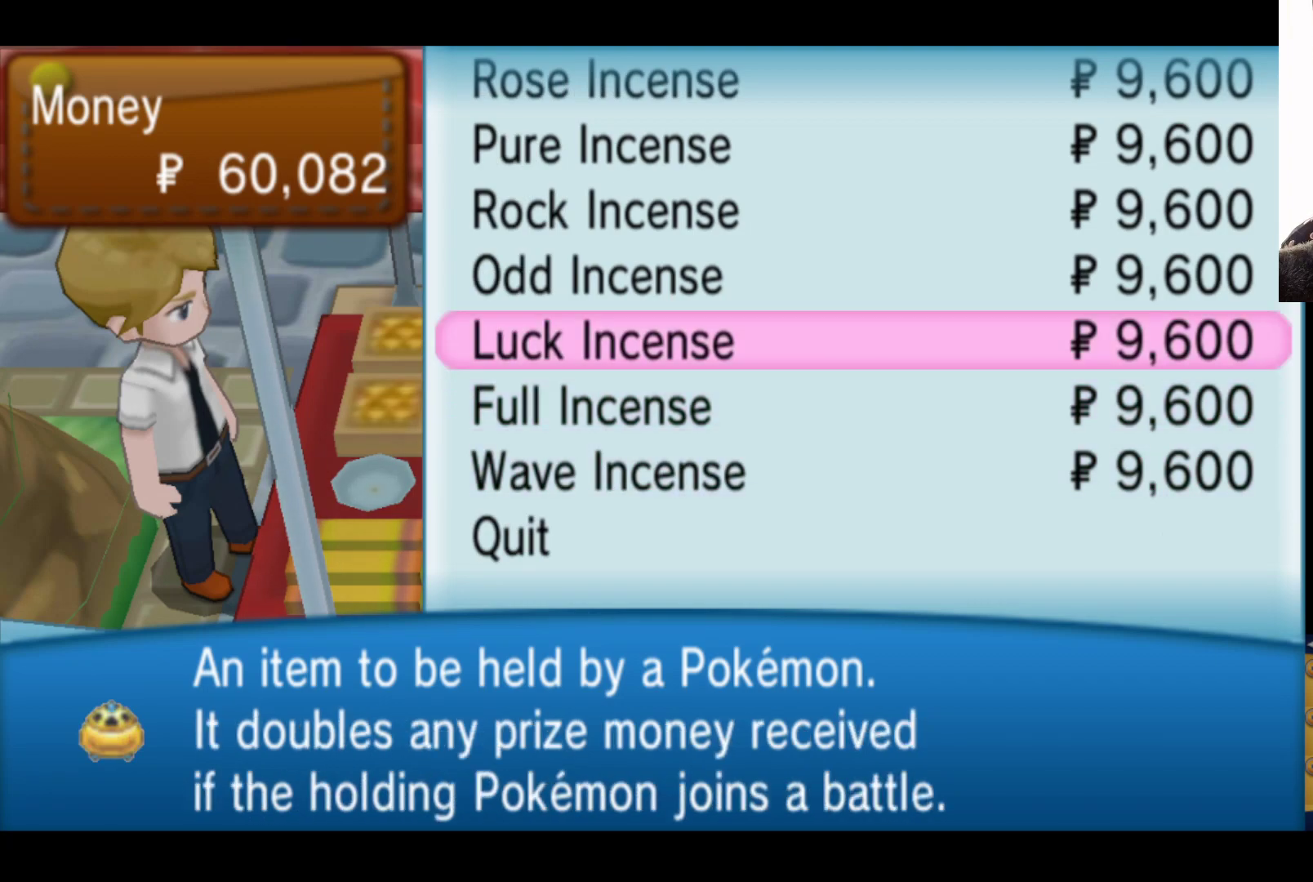
Gameplay with a controller (Xbox layout); each line is a JSON object with the inputs held at the frame after it. "events" lists button and stick changes between this image and that frame as [ms after this image, input, new state], when the widget could be followed in between.
{"buttons": [], "left_stick": "center", "right_stick": "center", "events": []}
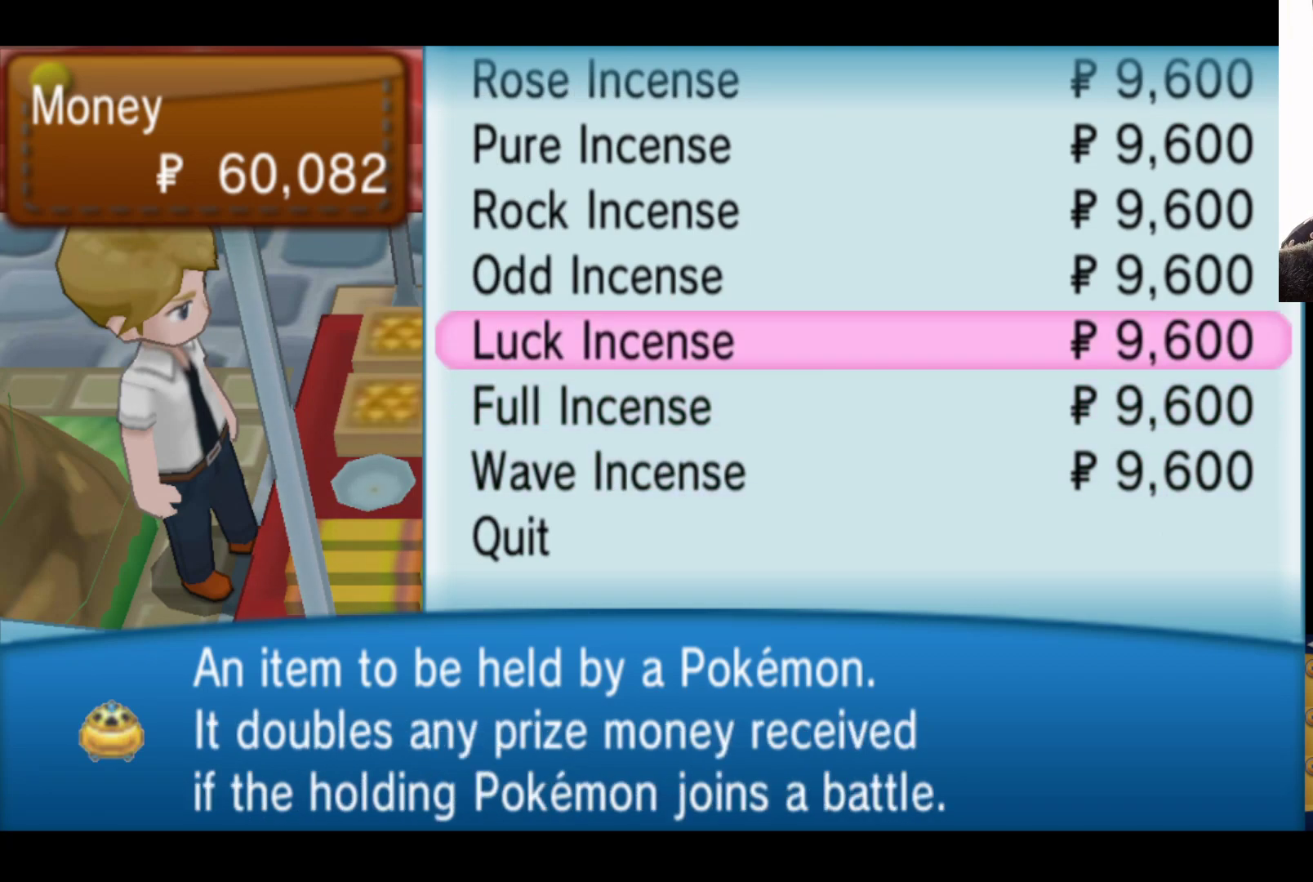
{"buttons": [], "left_stick": "center", "right_stick": "center", "events": [[250, "left_stick", "up"], [417, "left_stick", "center"]]}
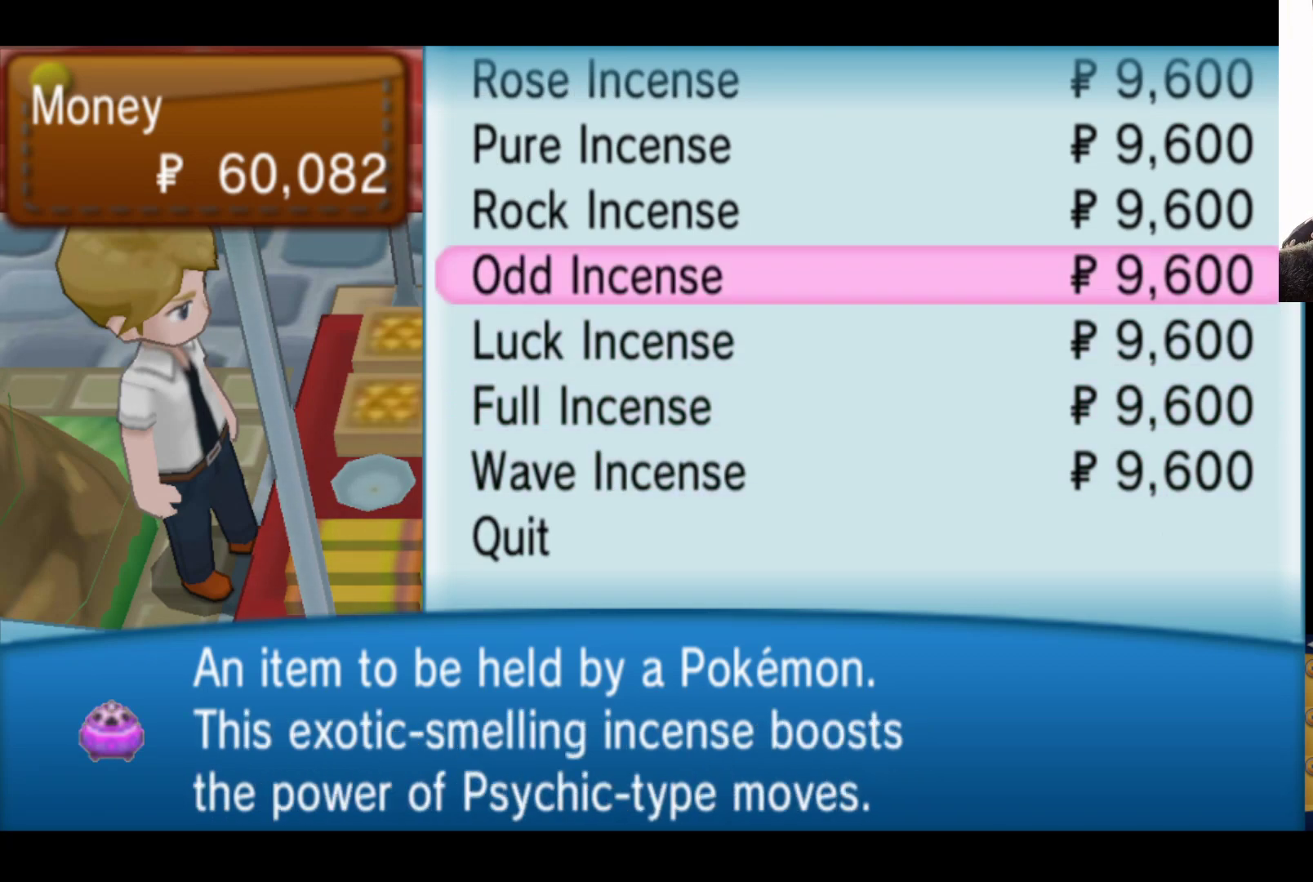
{"buttons": [], "left_stick": "center", "right_stick": "center", "events": []}
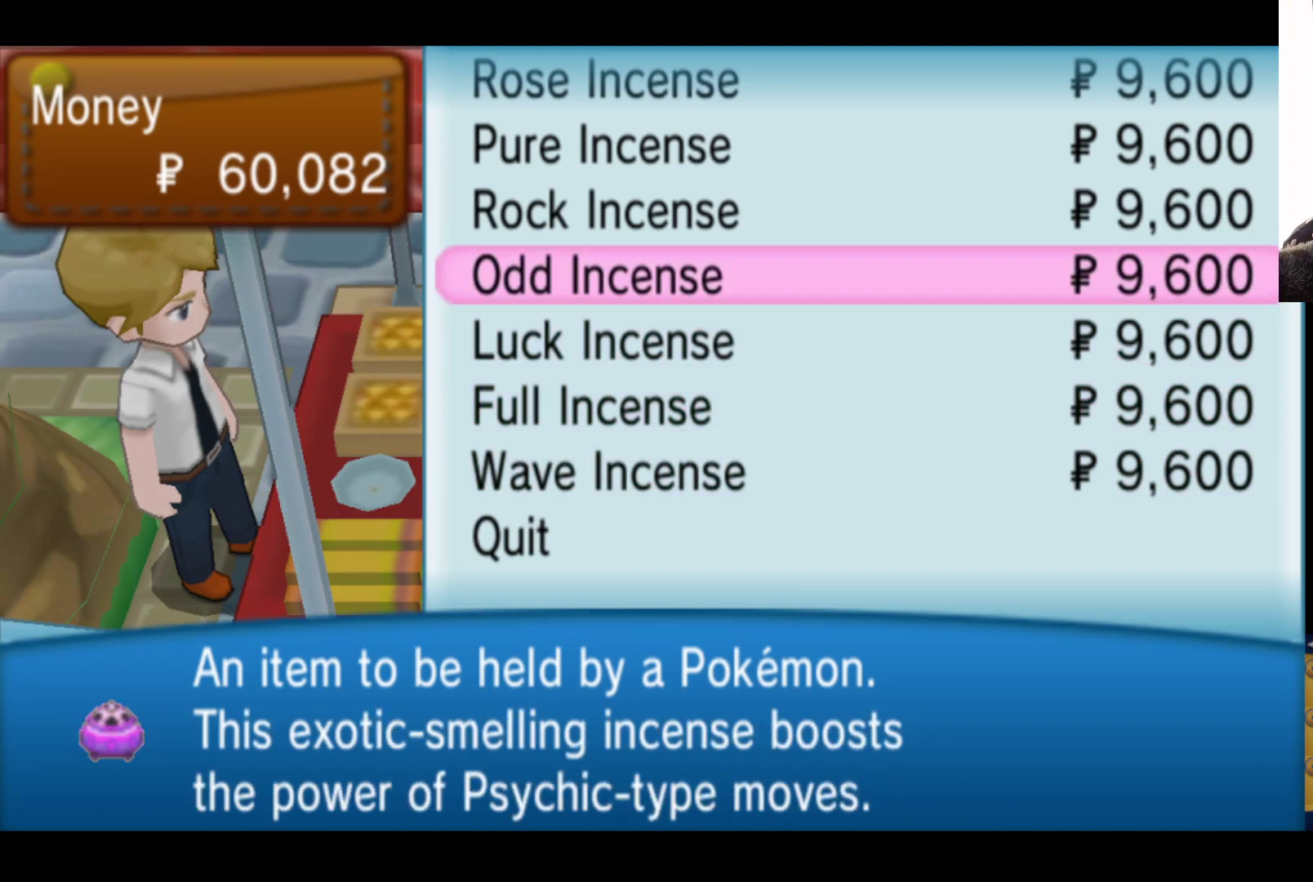
{"buttons": [], "left_stick": "up", "right_stick": "center", "events": [[500, "left_stick", "up"]]}
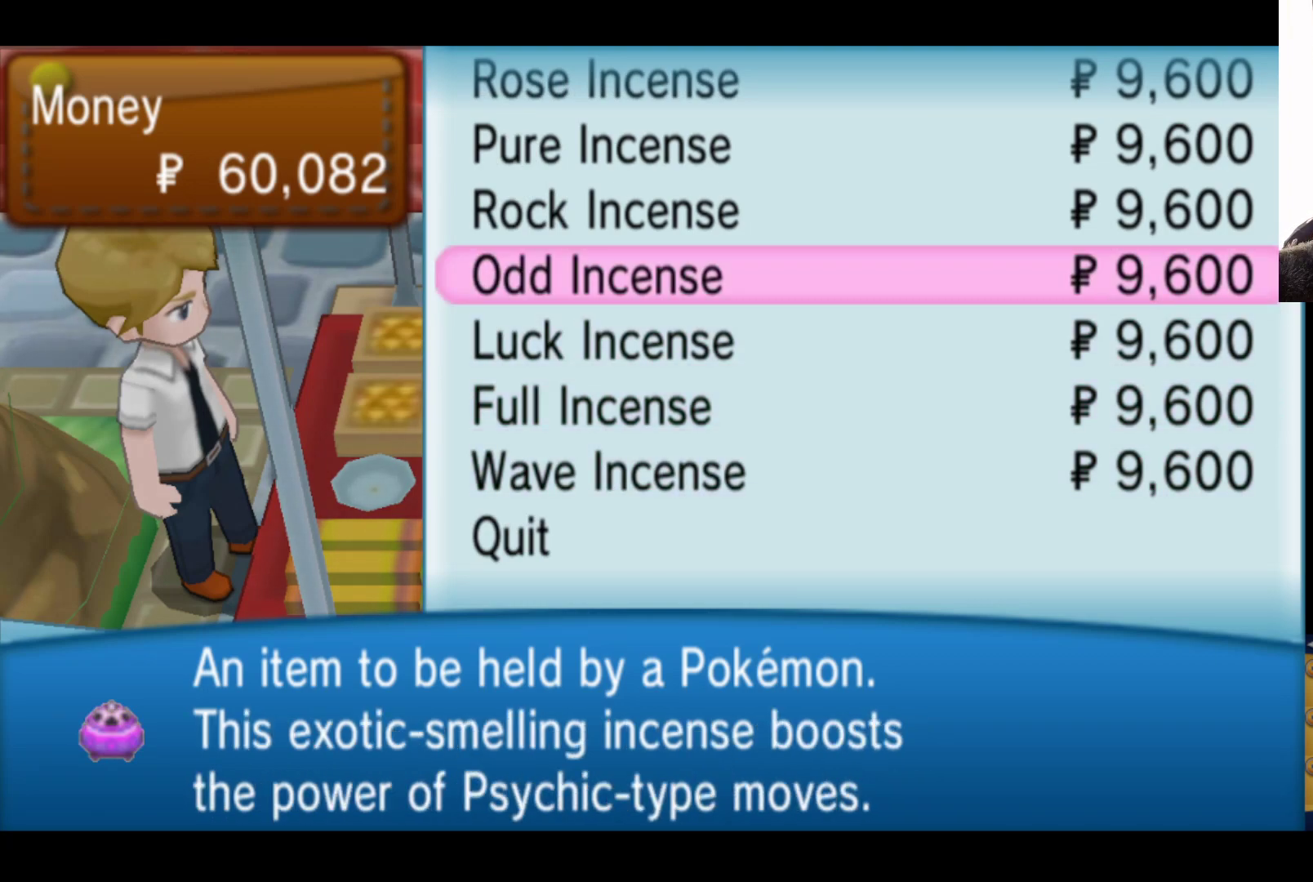
{"buttons": [], "left_stick": "center", "right_stick": "center", "events": [[167, "left_stick", "center"]]}
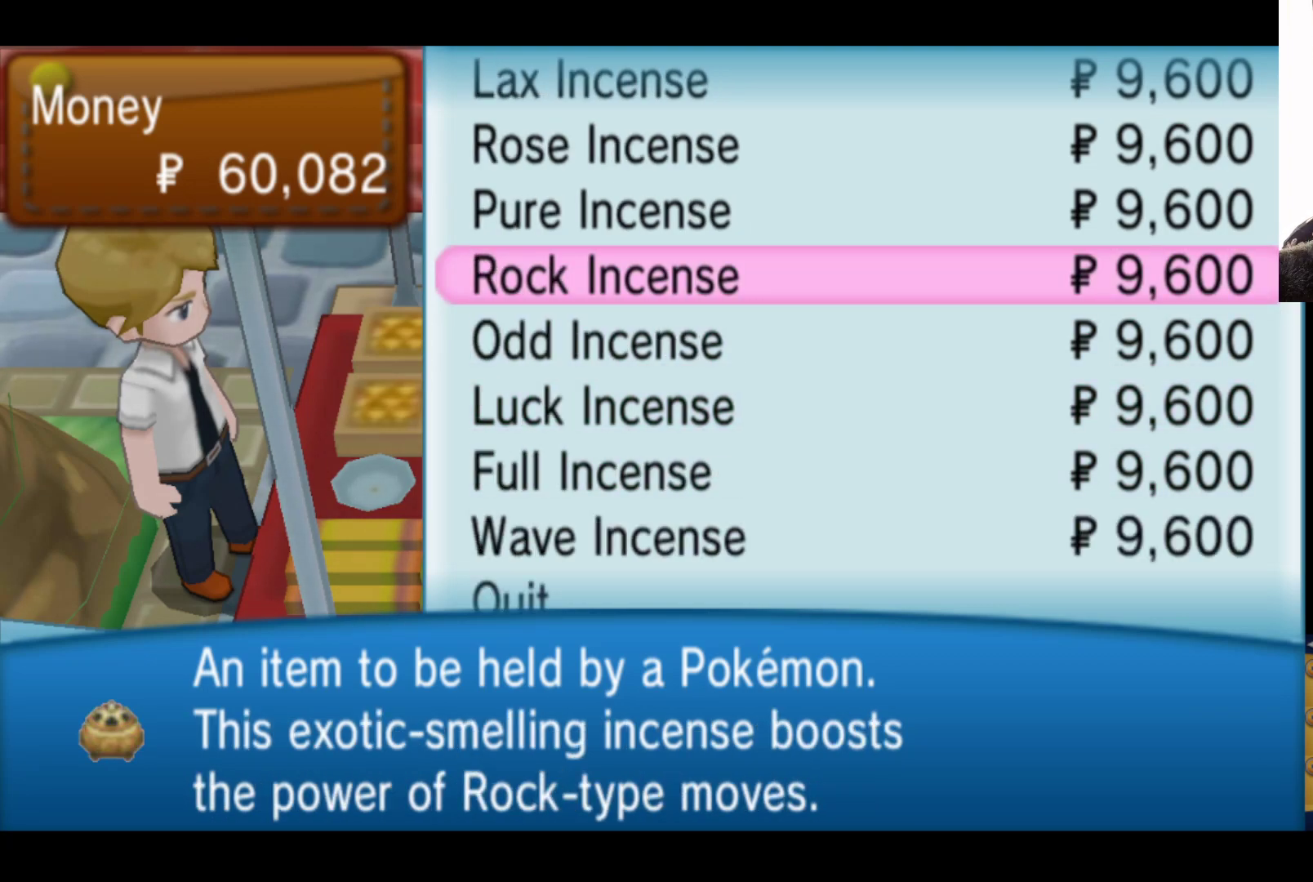
{"buttons": [], "left_stick": "up", "right_stick": "center", "events": [[17, "left_stick", "up"], [183, "left_stick", "center"], [433, "left_stick", "up"]]}
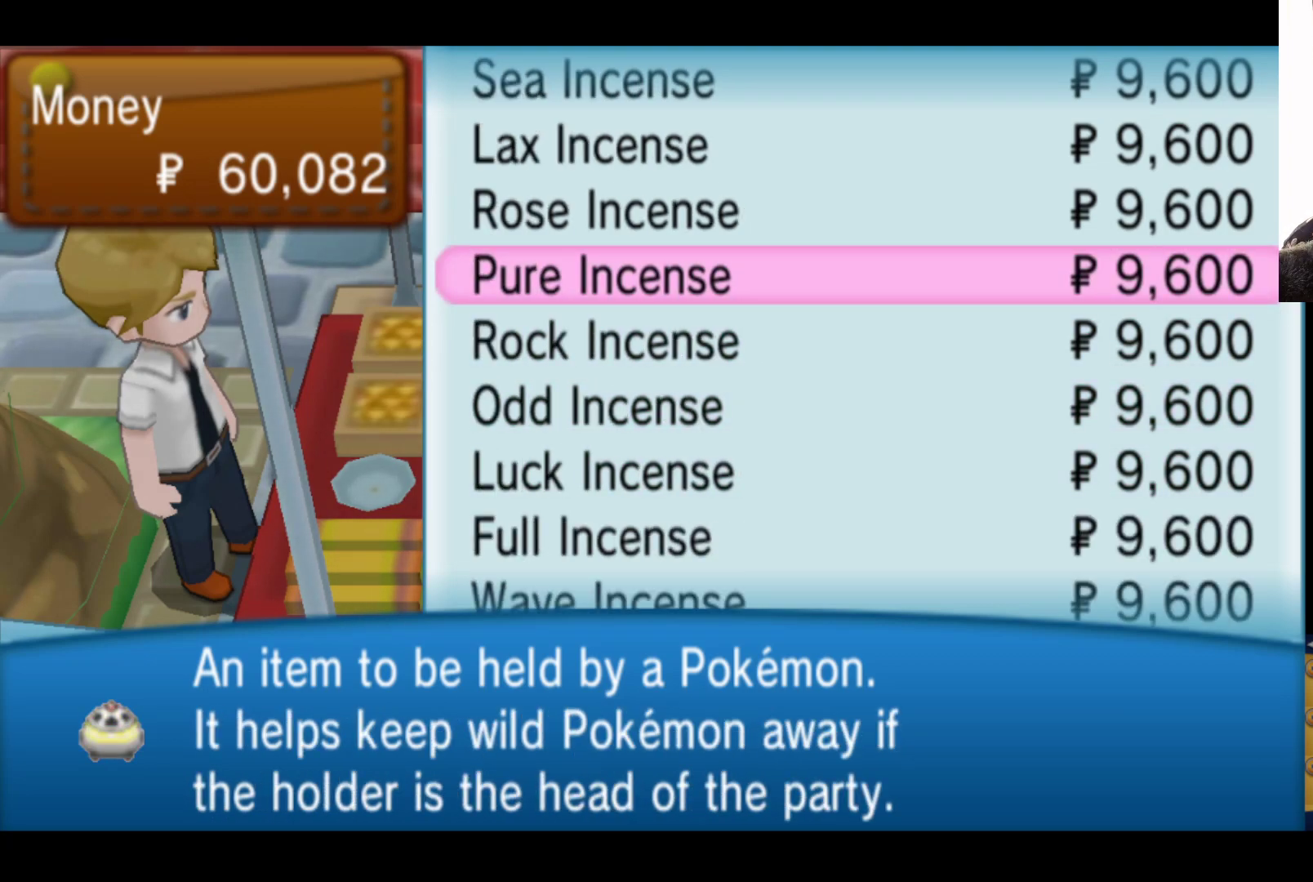
{"buttons": [], "left_stick": "up", "right_stick": "center", "events": [[117, "left_stick", "center"], [433, "left_stick", "up"]]}
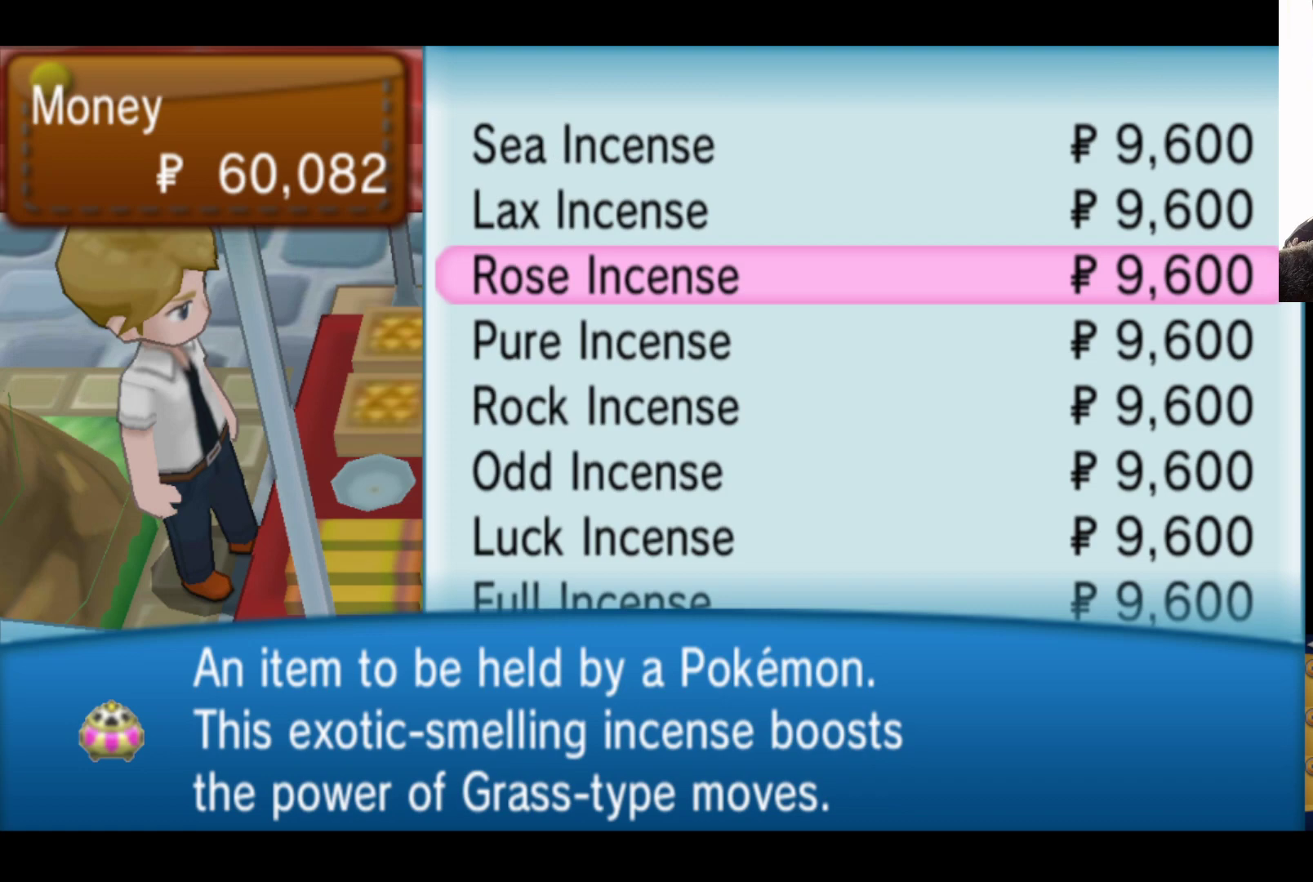
{"buttons": [], "left_stick": "up", "right_stick": "center", "events": [[67, "left_stick", "center"], [400, "left_stick", "up"]]}
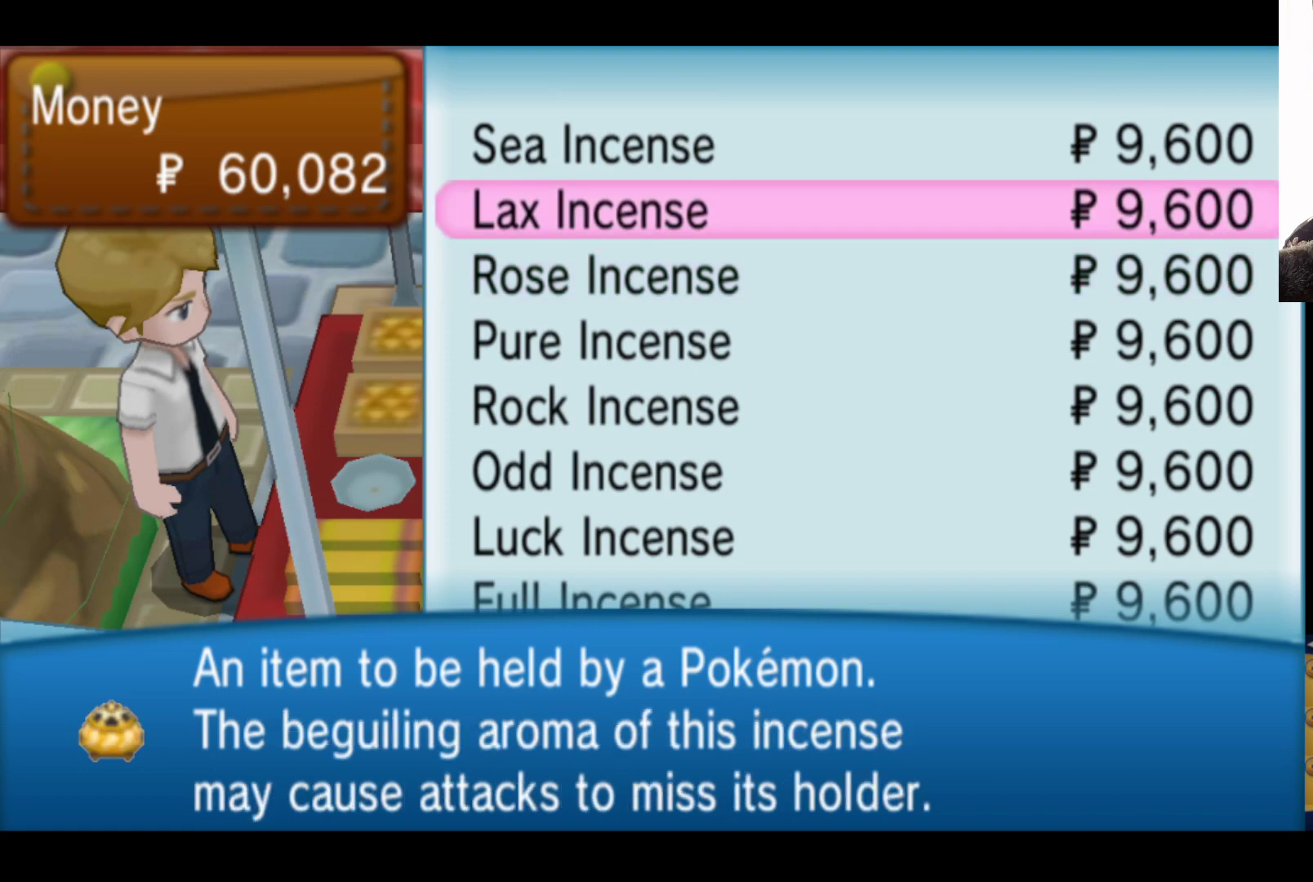
{"buttons": [], "left_stick": "up", "right_stick": "center", "events": [[100, "left_stick", "center"], [400, "left_stick", "up"]]}
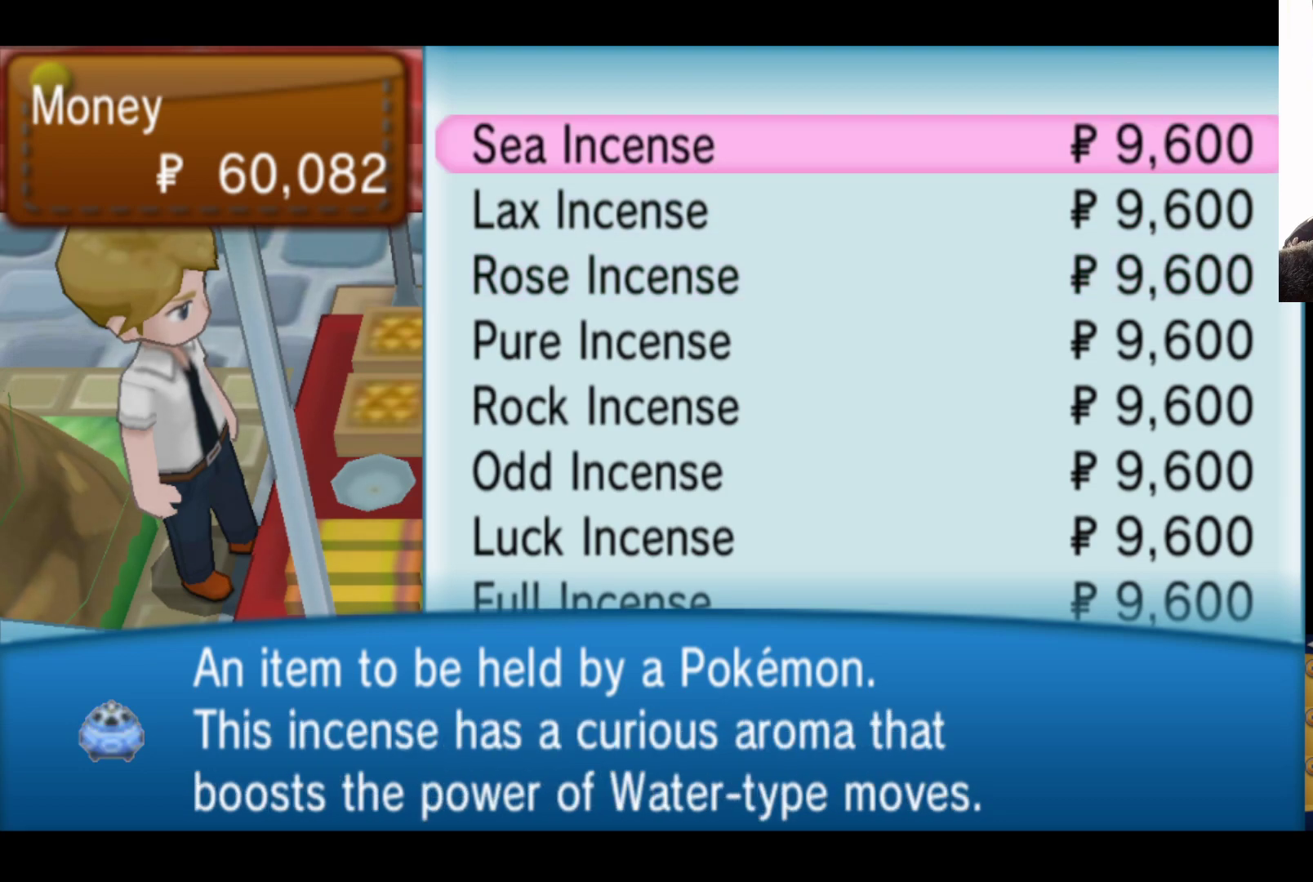
{"buttons": [], "left_stick": "center", "right_stick": "center", "events": [[100, "left_stick", "center"]]}
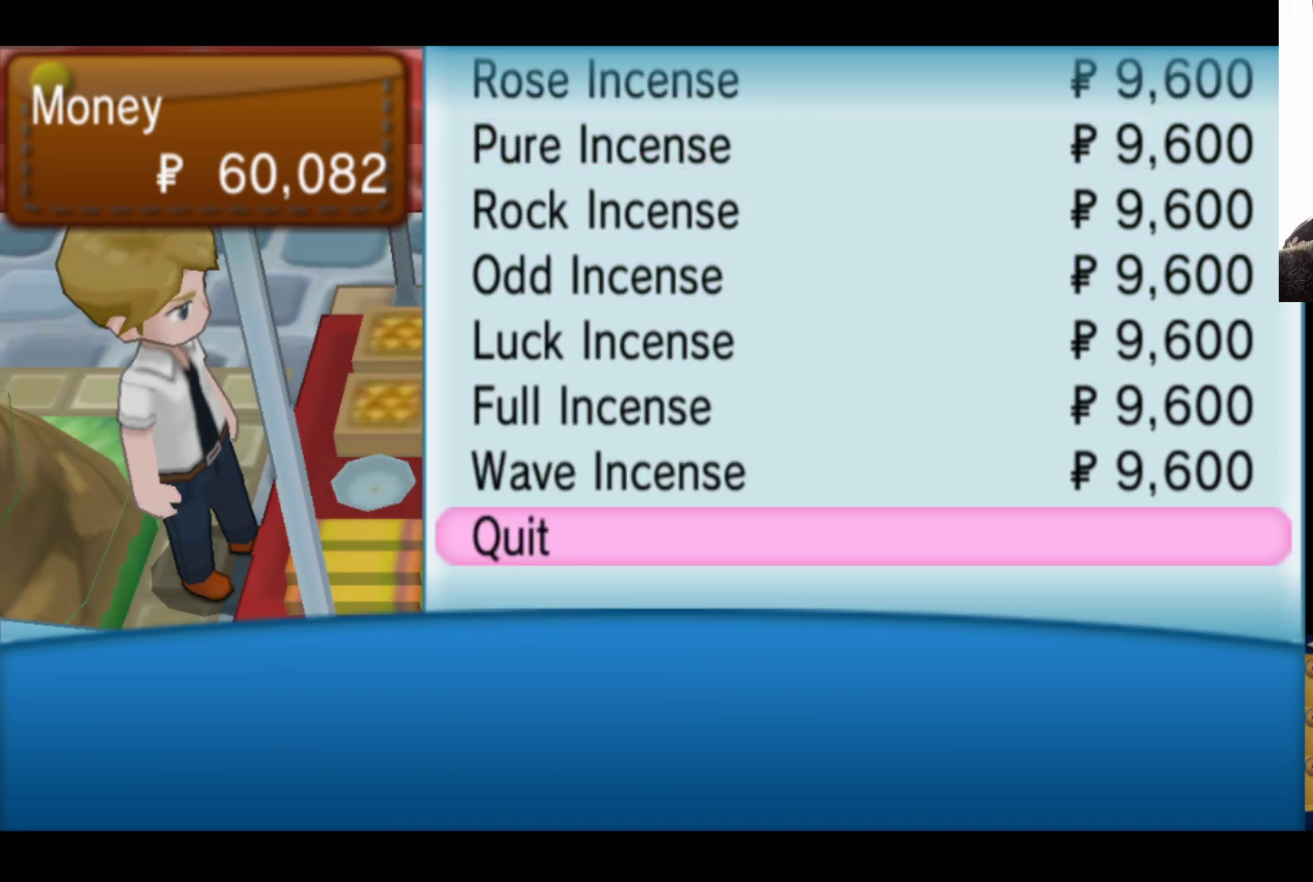
{"buttons": [], "left_stick": "center", "right_stick": "center", "events": [[200, "left_stick", "up"], [367, "left_stick", "center"]]}
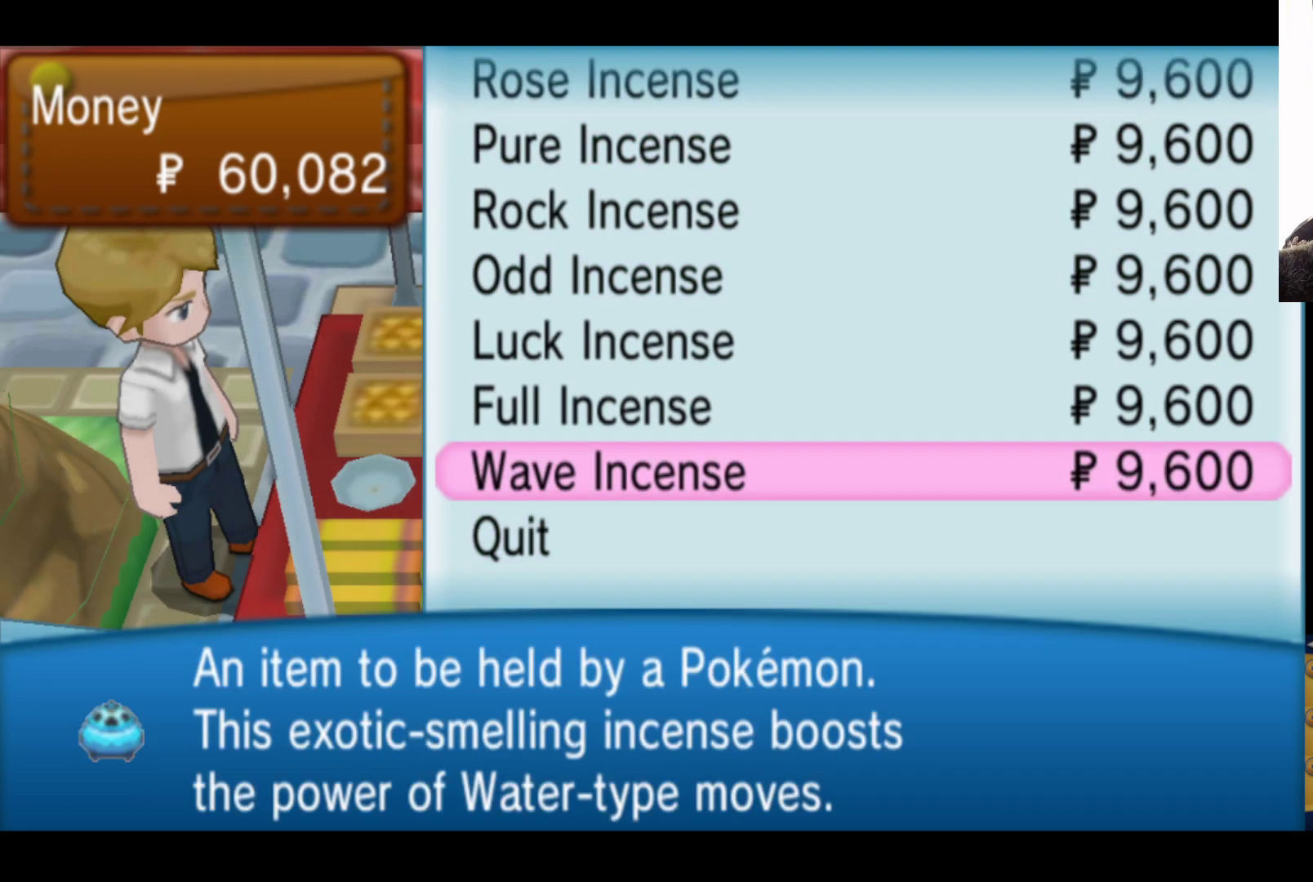
{"buttons": [], "left_stick": "center", "right_stick": "center", "events": [[250, "left_stick", "up"], [433, "left_stick", "center"]]}
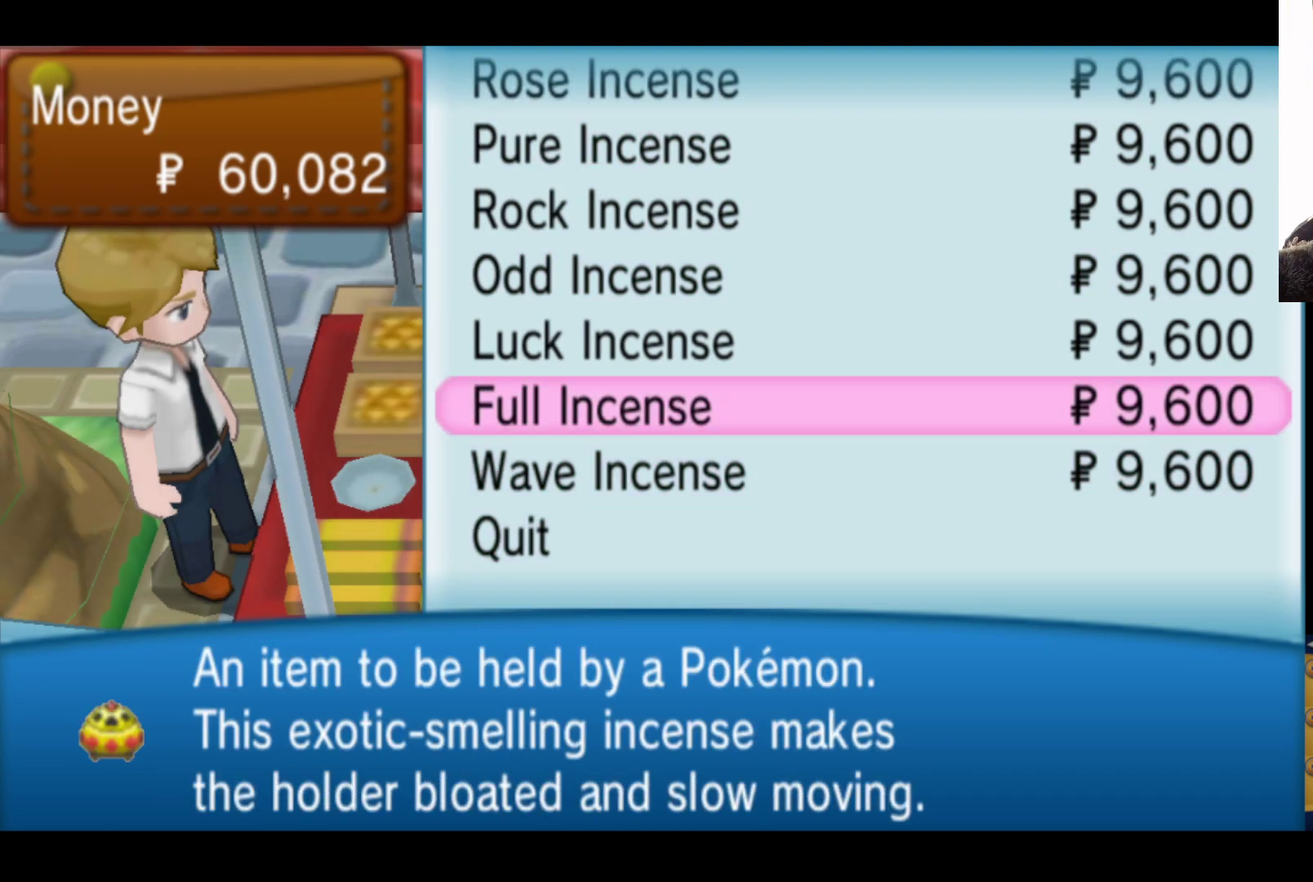
{"buttons": [], "left_stick": "center", "right_stick": "center", "events": [[217, "left_stick", "up"], [433, "left_stick", "center"]]}
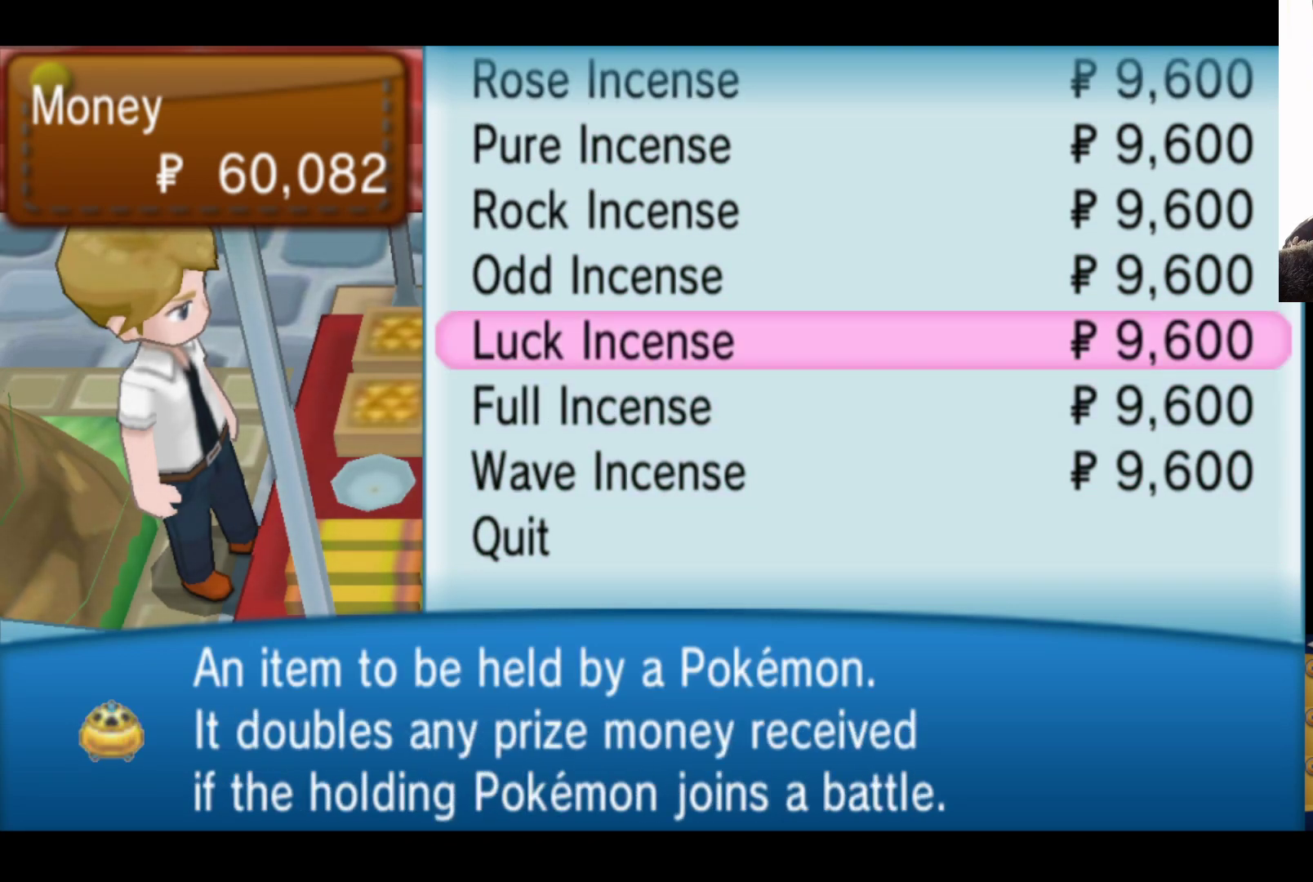
{"buttons": [], "left_stick": "up", "right_stick": "center", "events": [[433, "left_stick", "up"]]}
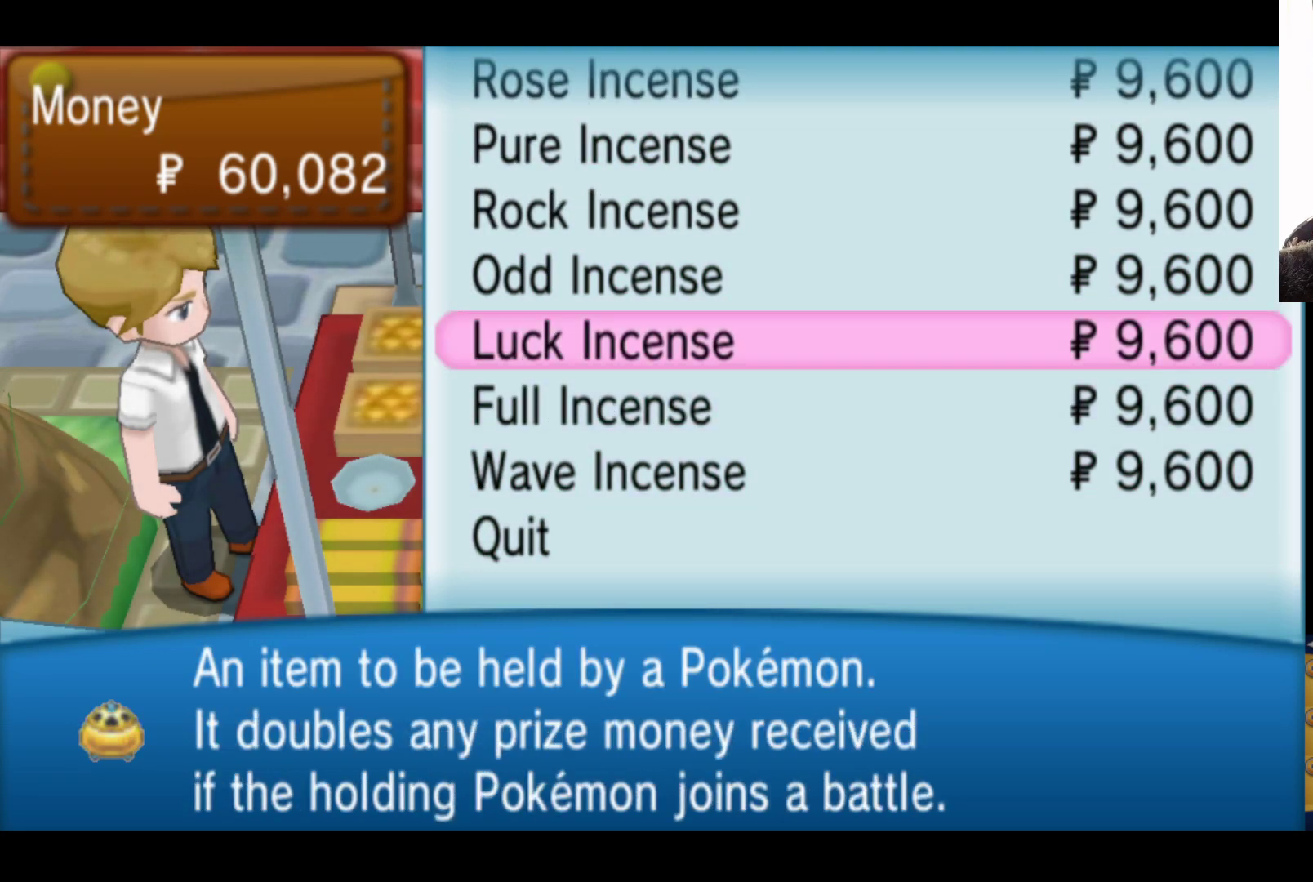
{"buttons": [], "left_stick": "center", "right_stick": "center", "events": [[117, "left_stick", "center"]]}
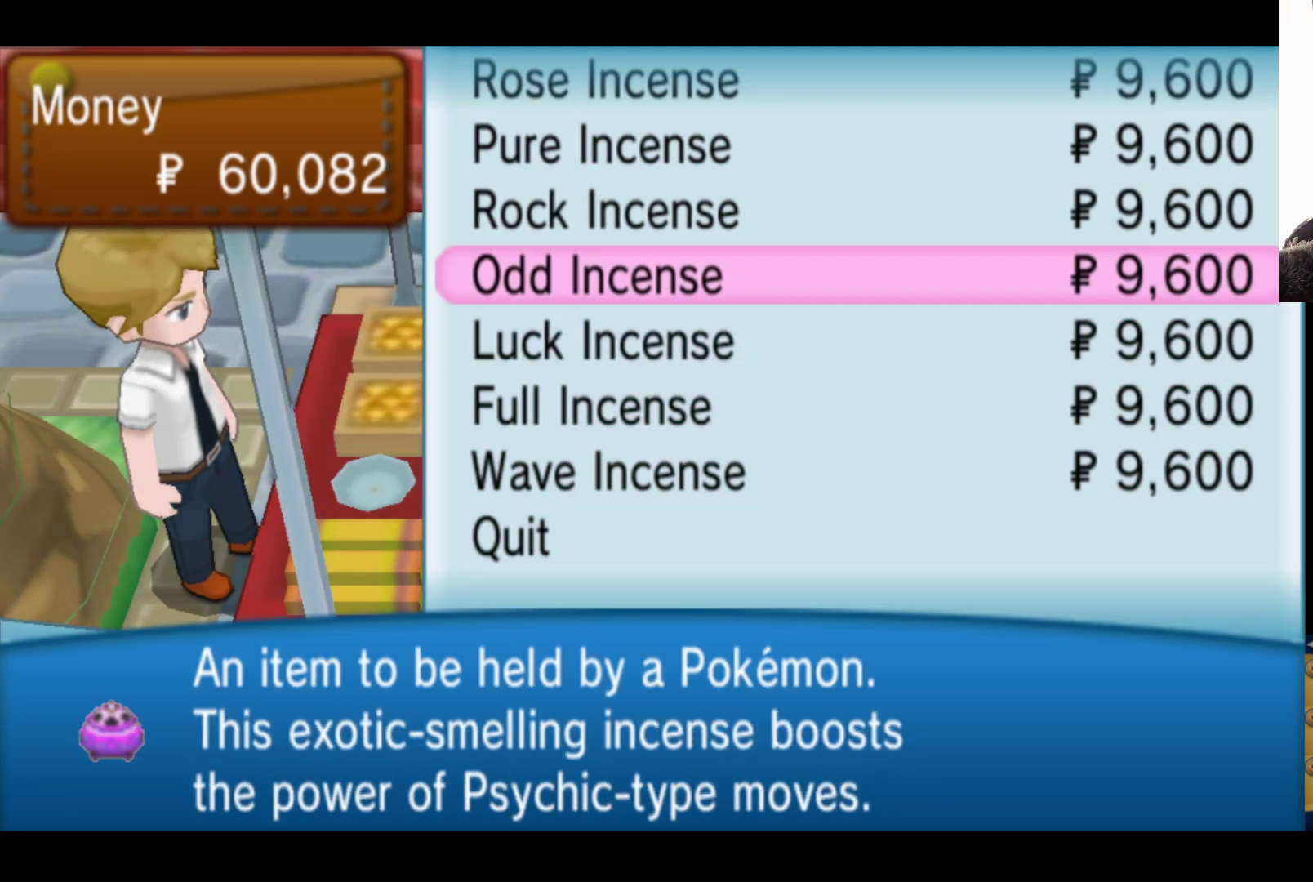
{"buttons": [], "left_stick": "center", "right_stick": "center", "events": []}
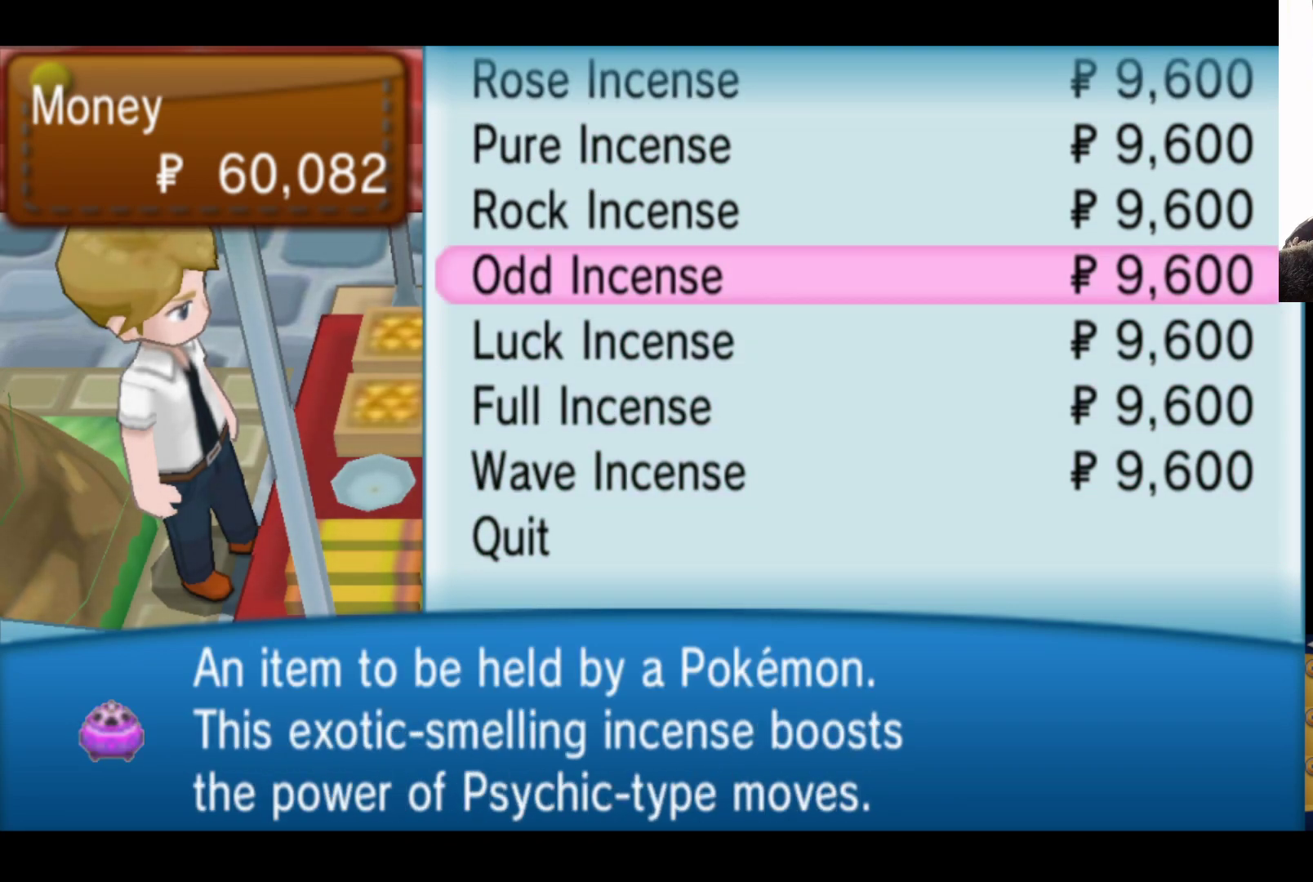
{"buttons": [], "left_stick": "center", "right_stick": "center", "events": [[17, "left_stick", "up"], [183, "left_stick", "center"]]}
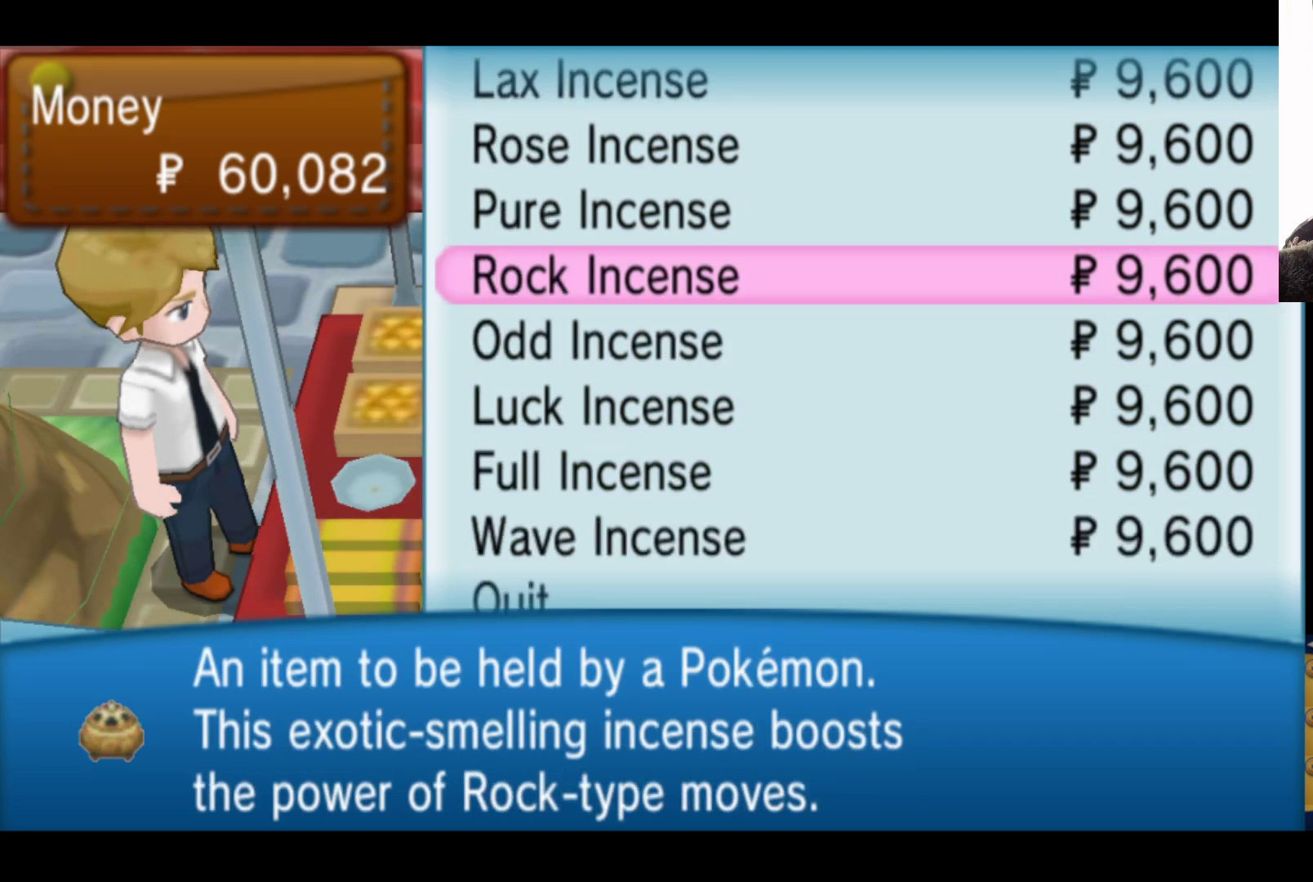
{"buttons": [], "left_stick": "up", "right_stick": "center", "events": [[300, "left_stick", "up"]]}
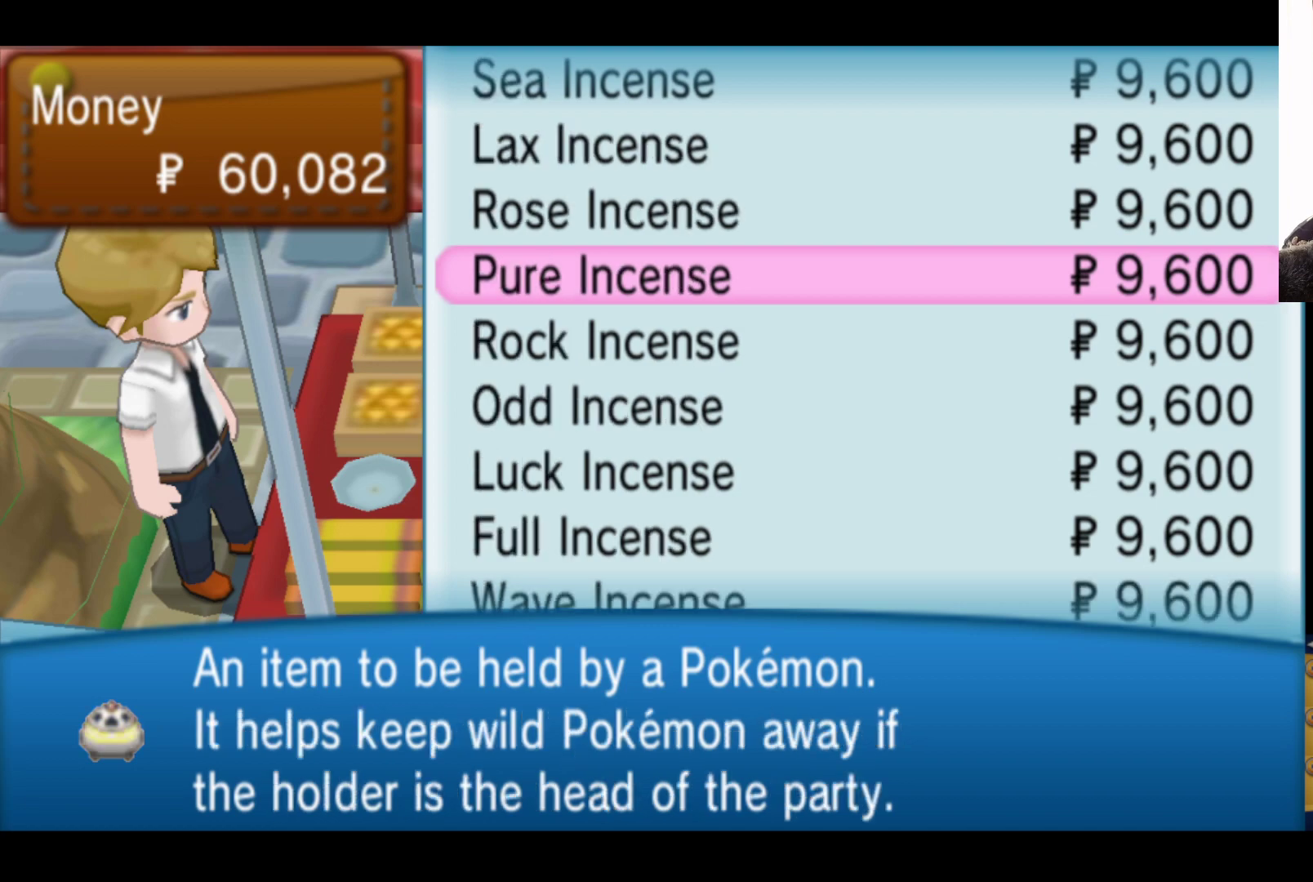
{"buttons": [], "left_stick": "up", "right_stick": "center", "events": [[17, "left_stick", "center"], [317, "left_stick", "up"]]}
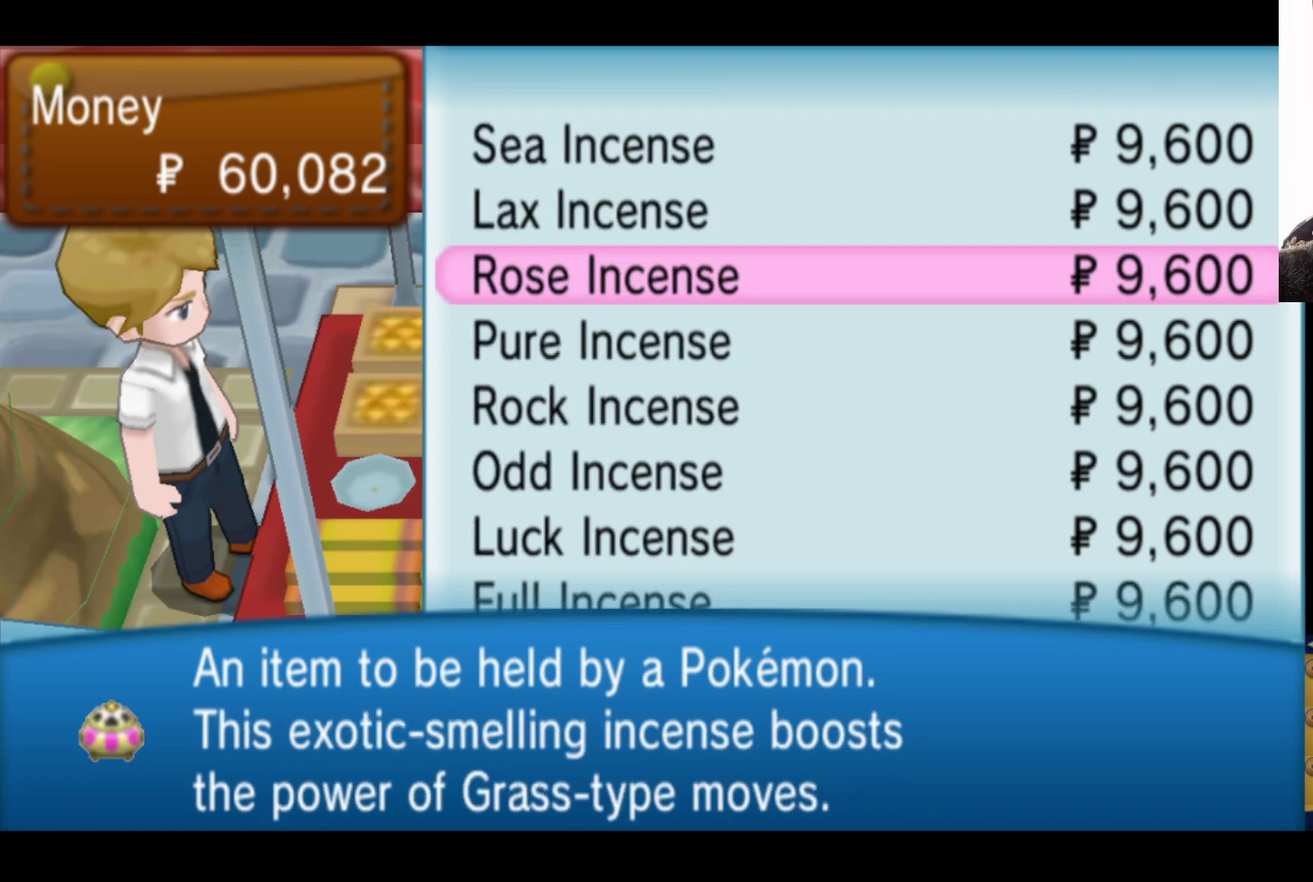
{"buttons": [], "left_stick": "up", "right_stick": "center", "events": [[17, "left_stick", "center"], [350, "left_stick", "up"]]}
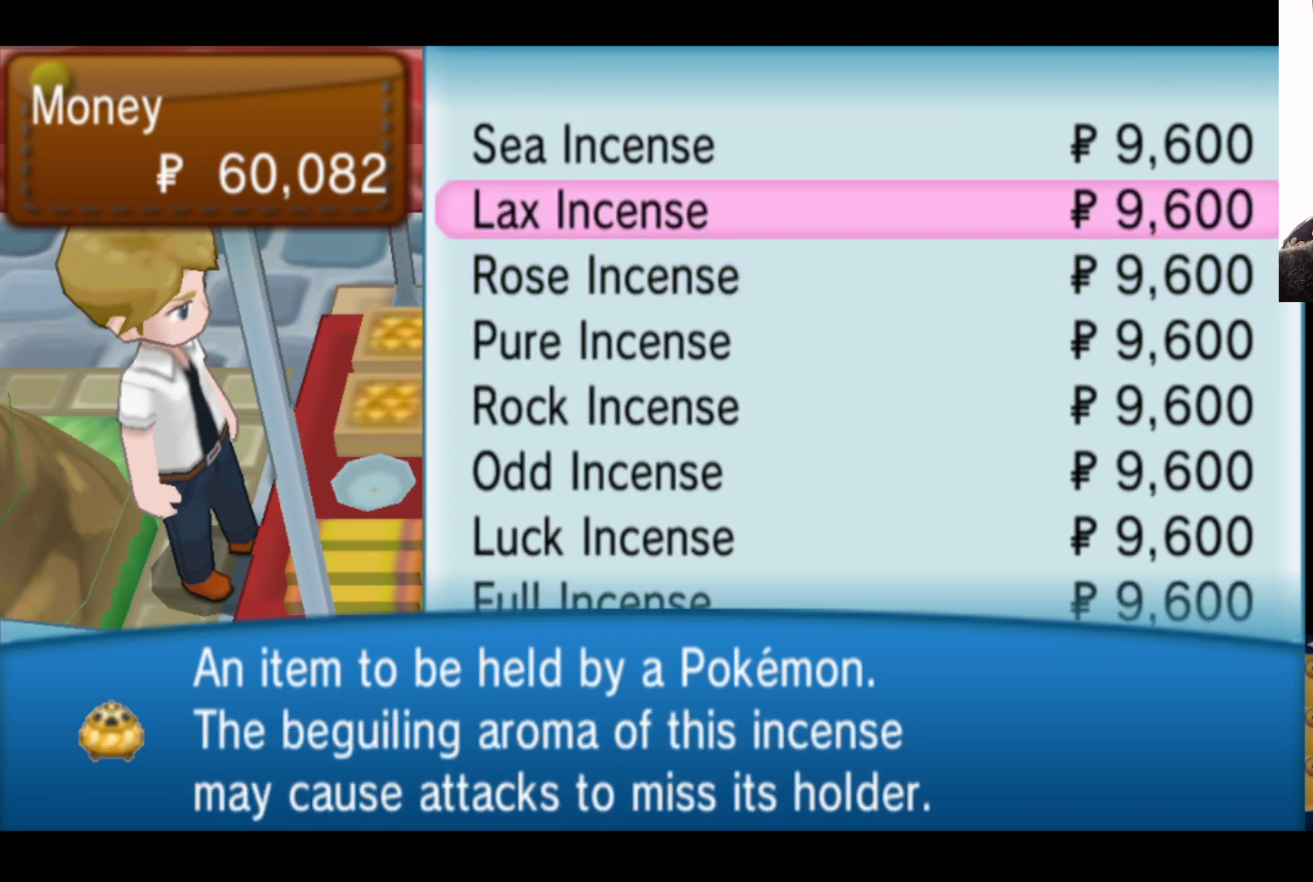
{"buttons": [], "left_stick": "center", "right_stick": "center", "events": [[50, "left_stick", "center"]]}
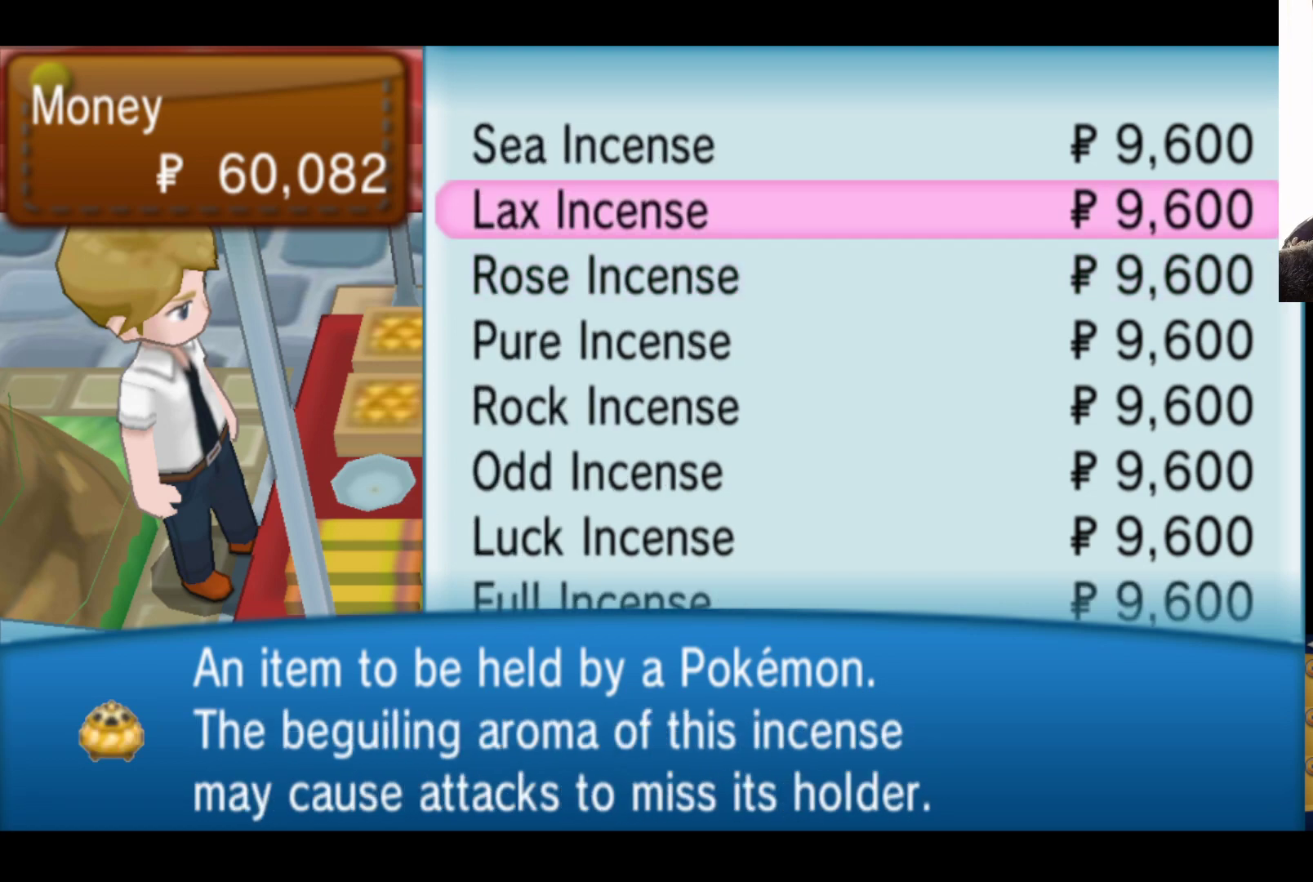
{"buttons": [], "left_stick": "center", "right_stick": "center", "events": [[150, "left_stick", "up"], [383, "left_stick", "center"]]}
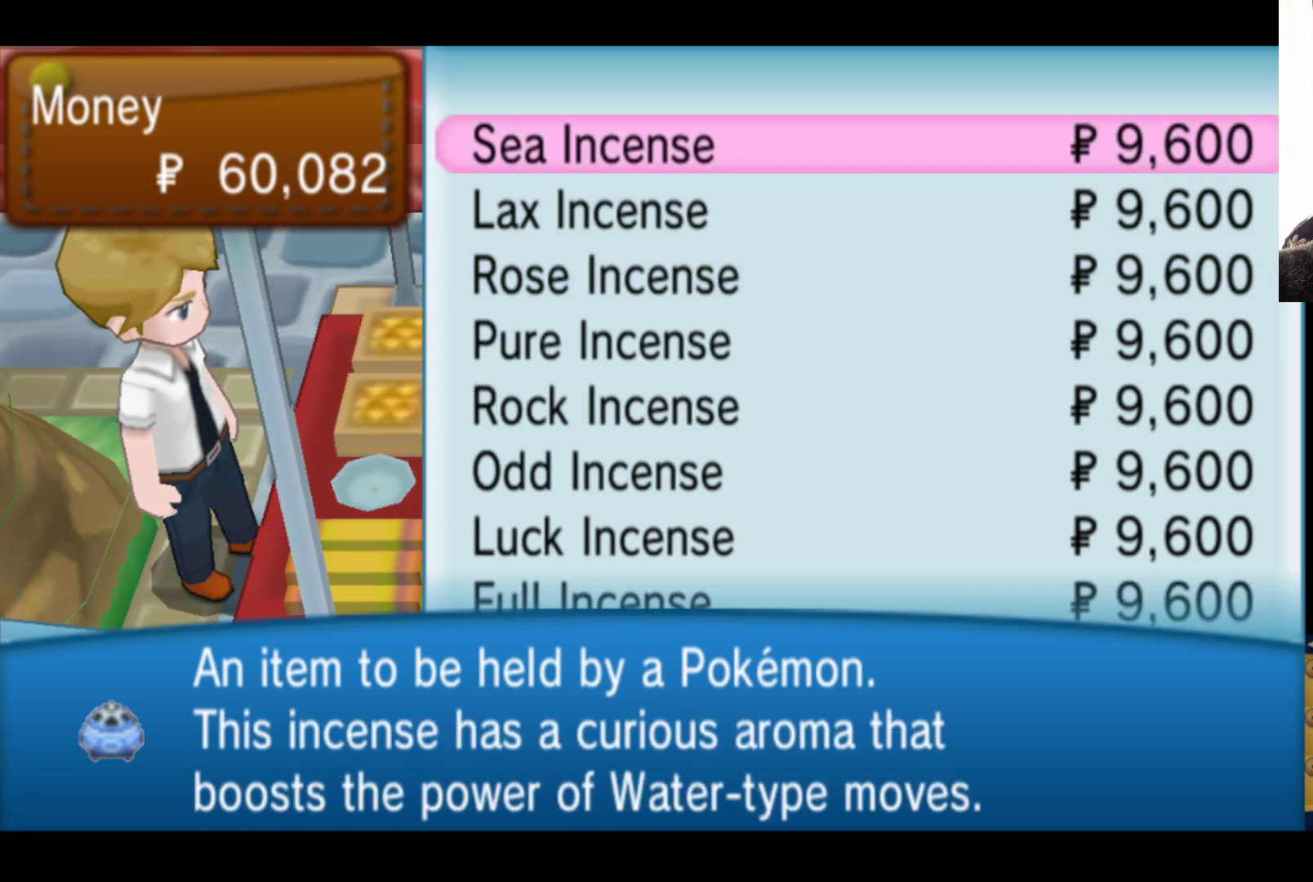
{"buttons": [], "left_stick": "center", "right_stick": "center", "events": []}